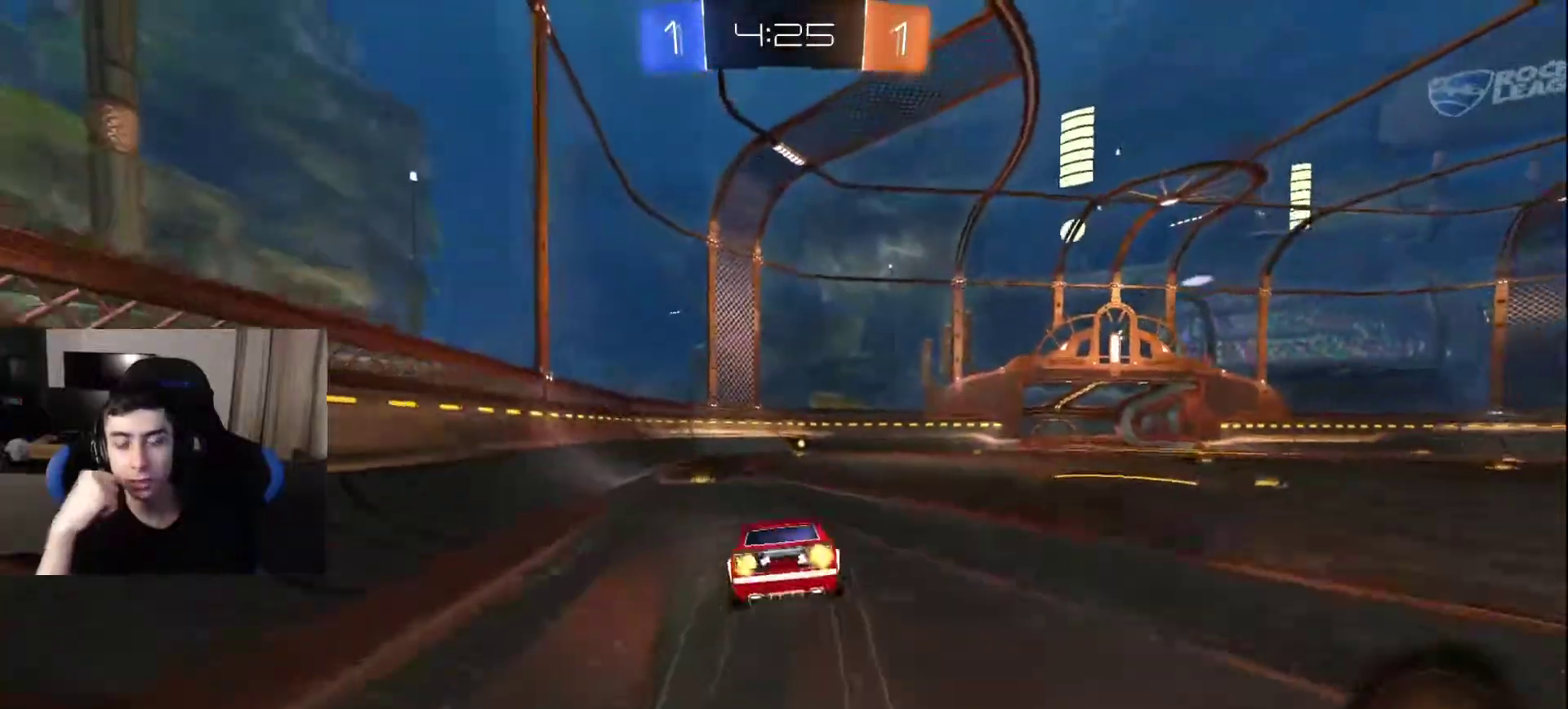
Gameplay with a controller (PlayStation layout); each line is a JSON object with the inputs held at the frame after it. "events" lists button and stick changes between this image and that frame as [ms after this image, input, new state], when the widget could be followed in between.
{"buttons": [], "left_stick": "center", "right_stick": "center", "events": [[133, "DPAD_LEFT", "down"], [267, "DPAD_LEFT", "up"]]}
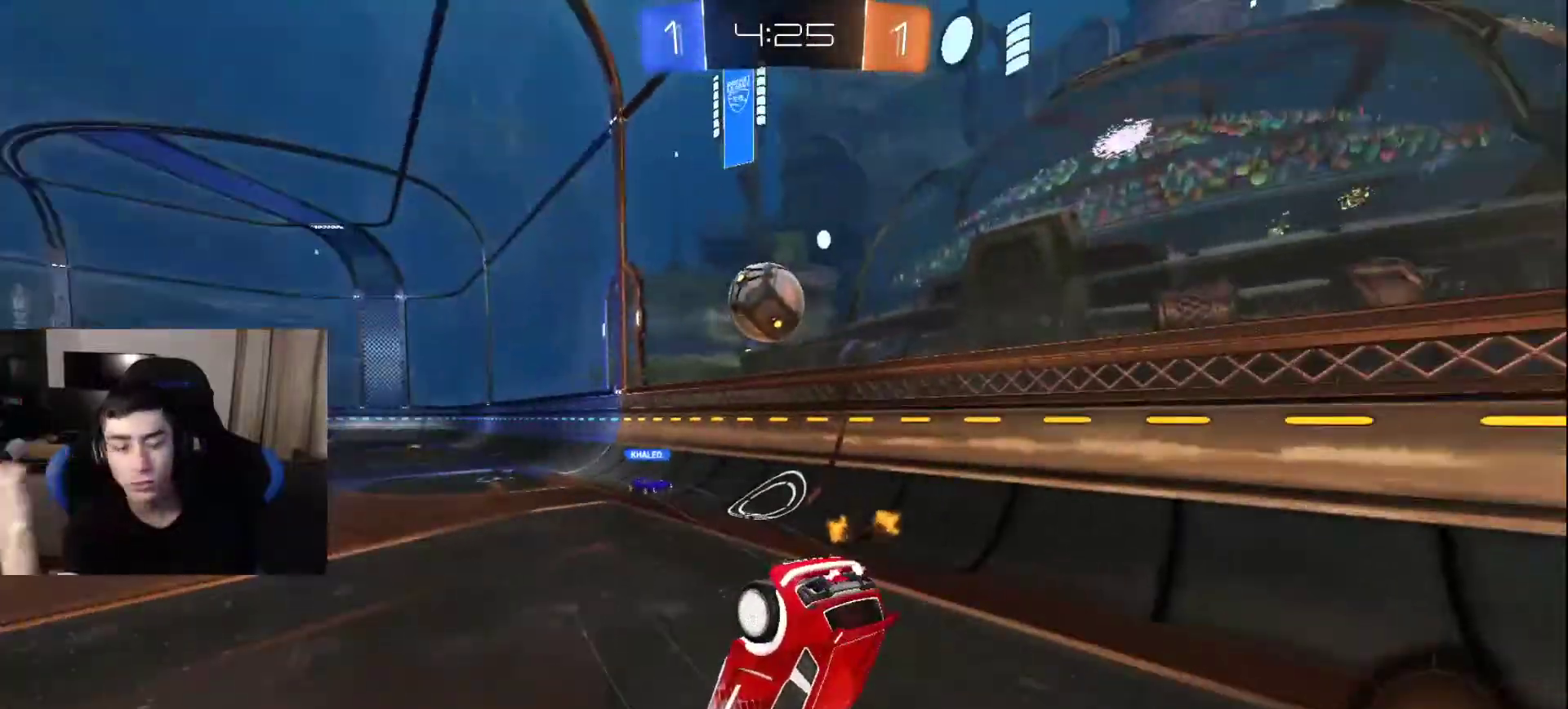
{"buttons": [], "left_stick": "center", "right_stick": "center", "events": []}
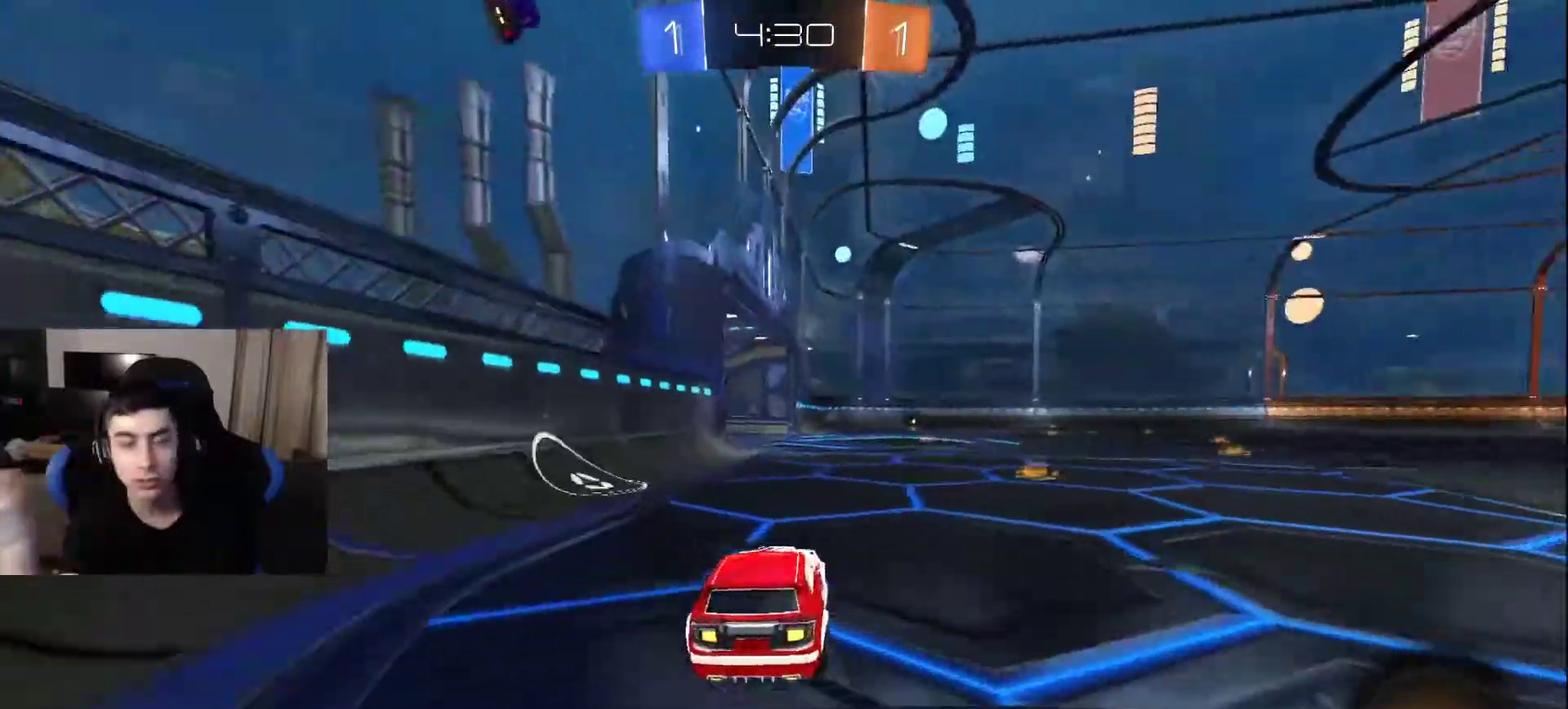
{"buttons": [], "left_stick": "center", "right_stick": "center", "events": []}
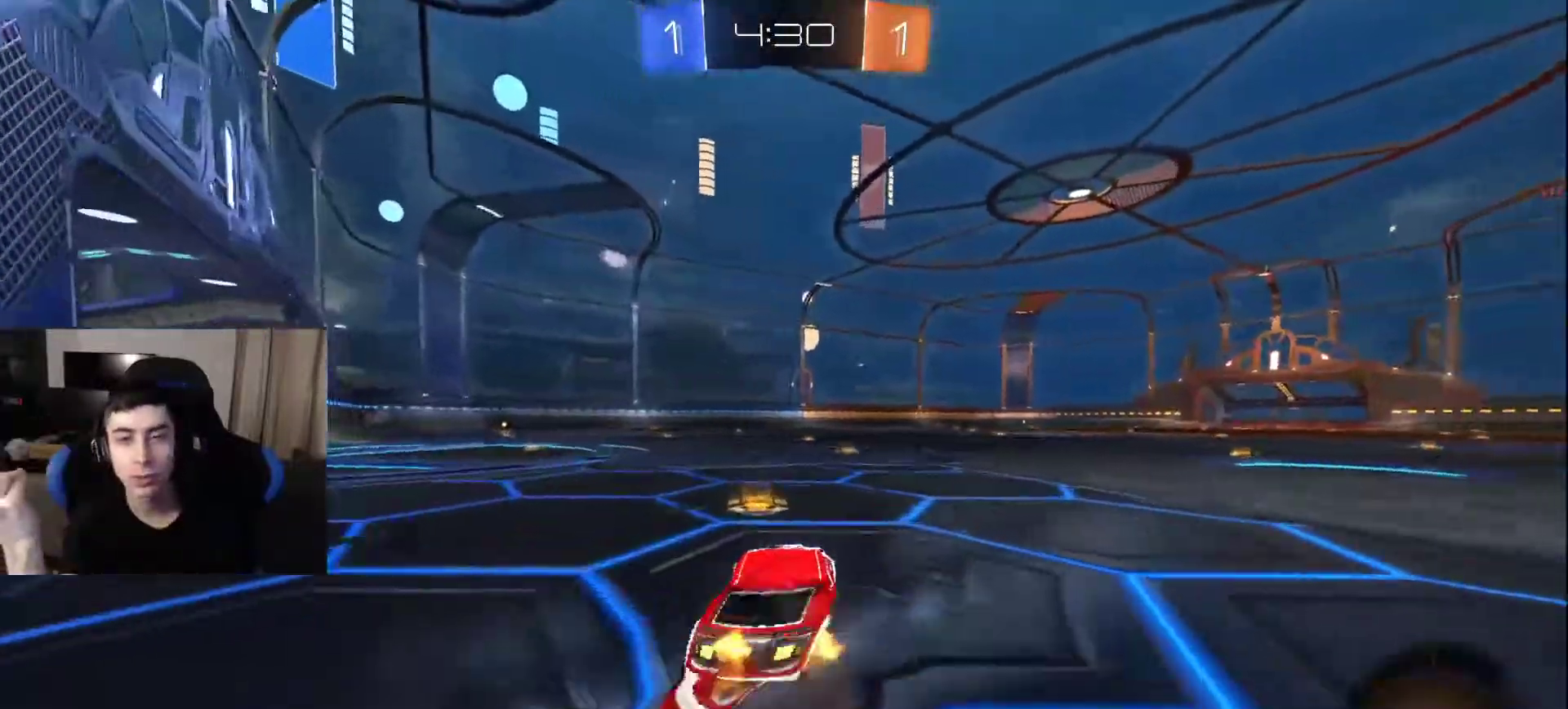
{"buttons": [], "left_stick": "center", "right_stick": "center", "events": []}
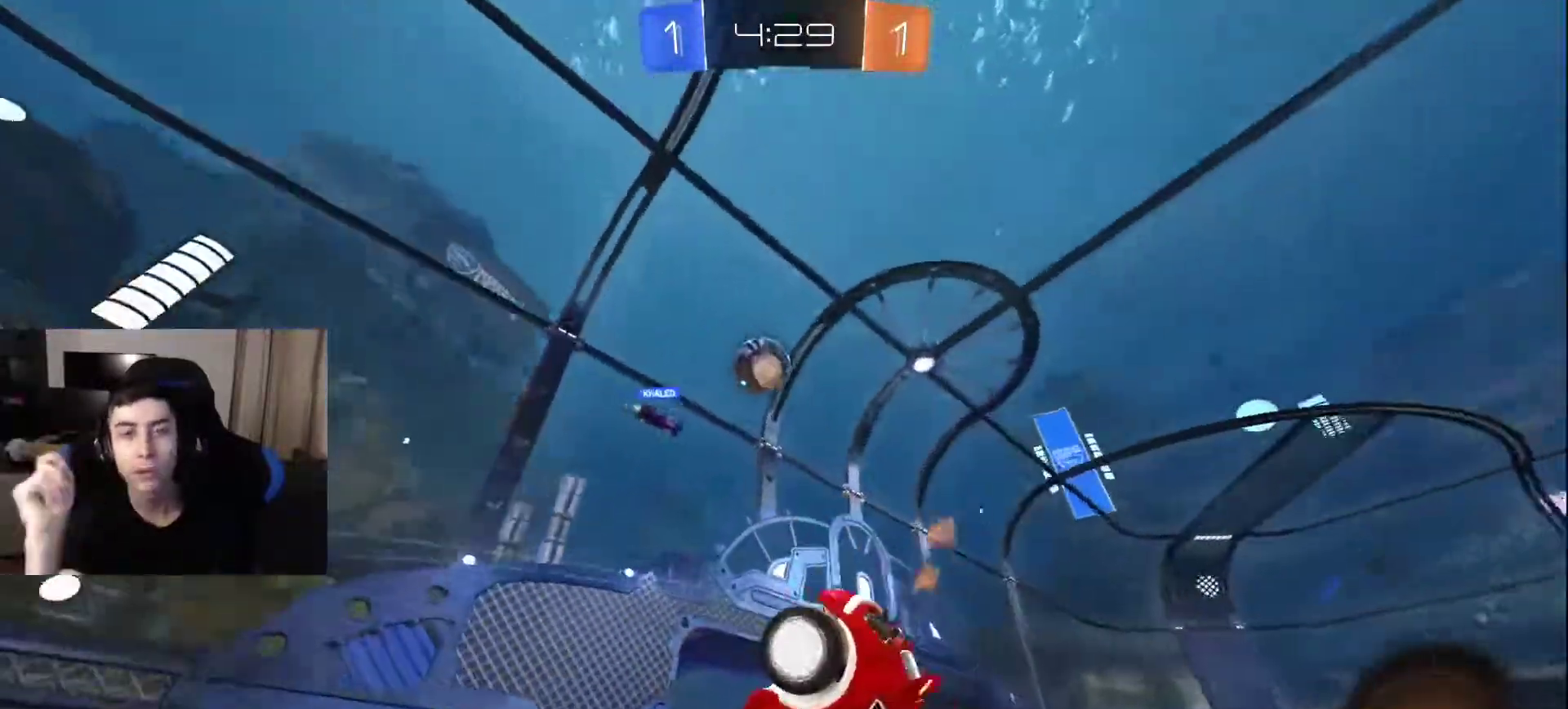
{"buttons": [], "left_stick": "center", "right_stick": "center", "events": []}
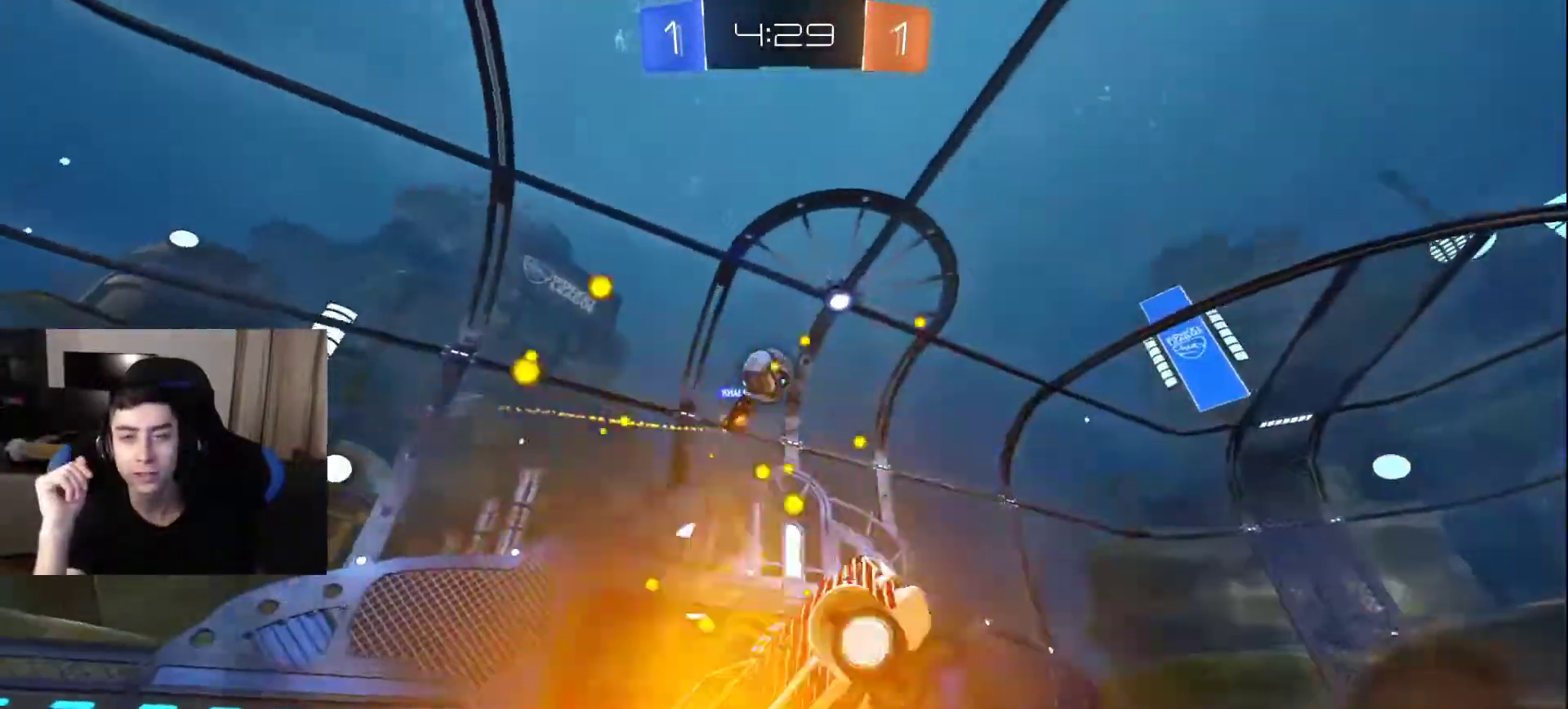
{"buttons": [], "left_stick": "center", "right_stick": "center", "events": []}
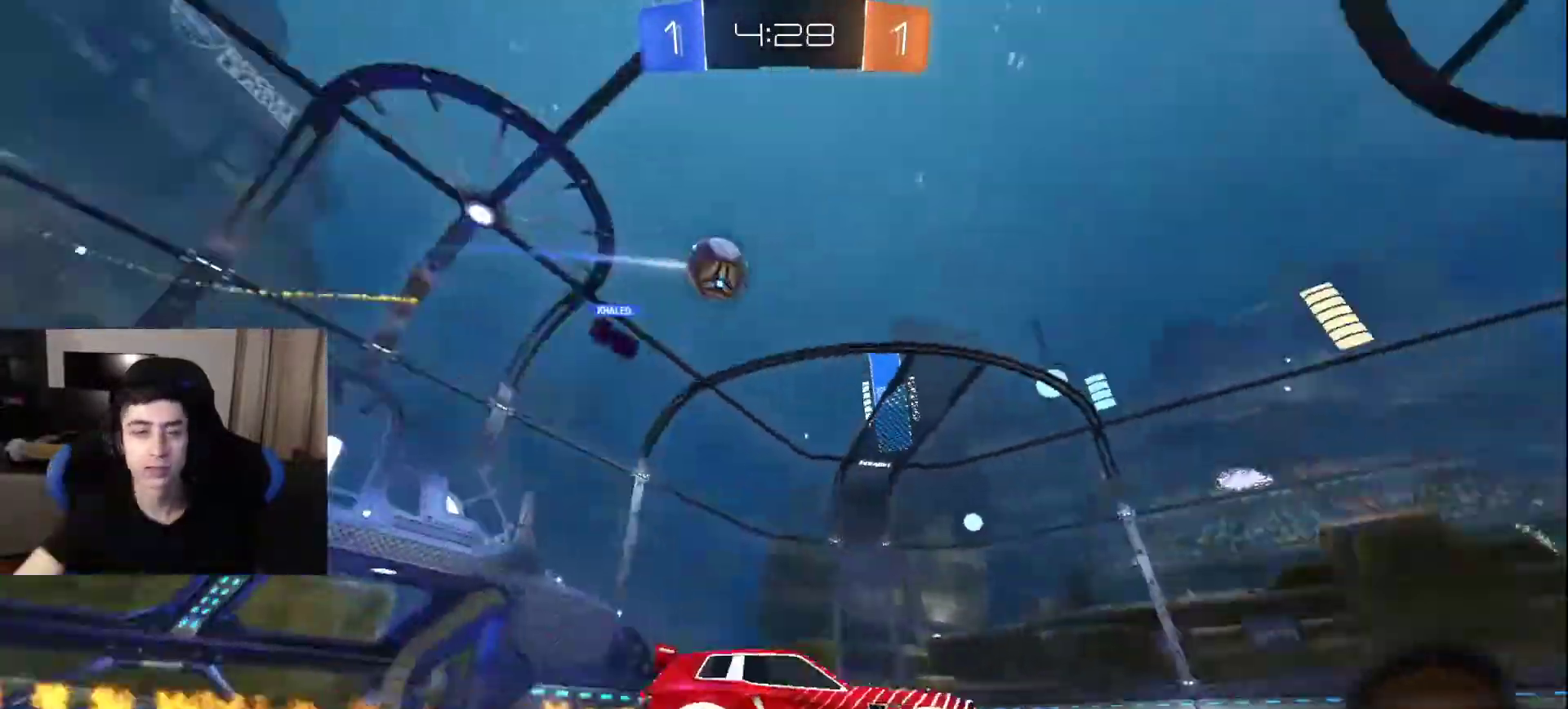
{"buttons": [], "left_stick": "center", "right_stick": "center", "events": [[300, "CROSS", "down"], [450, "CROSS", "up"]]}
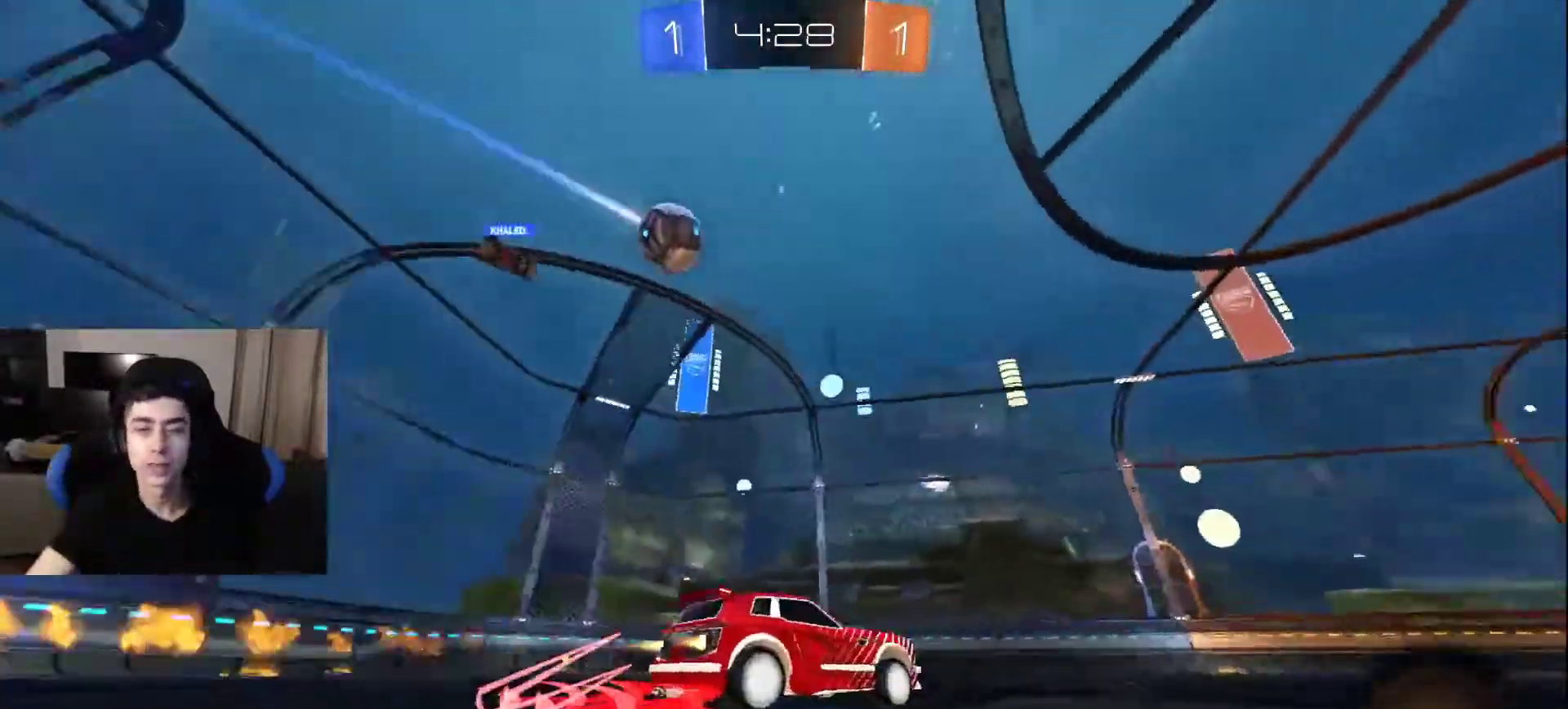
{"buttons": [], "left_stick": "center", "right_stick": "center", "events": []}
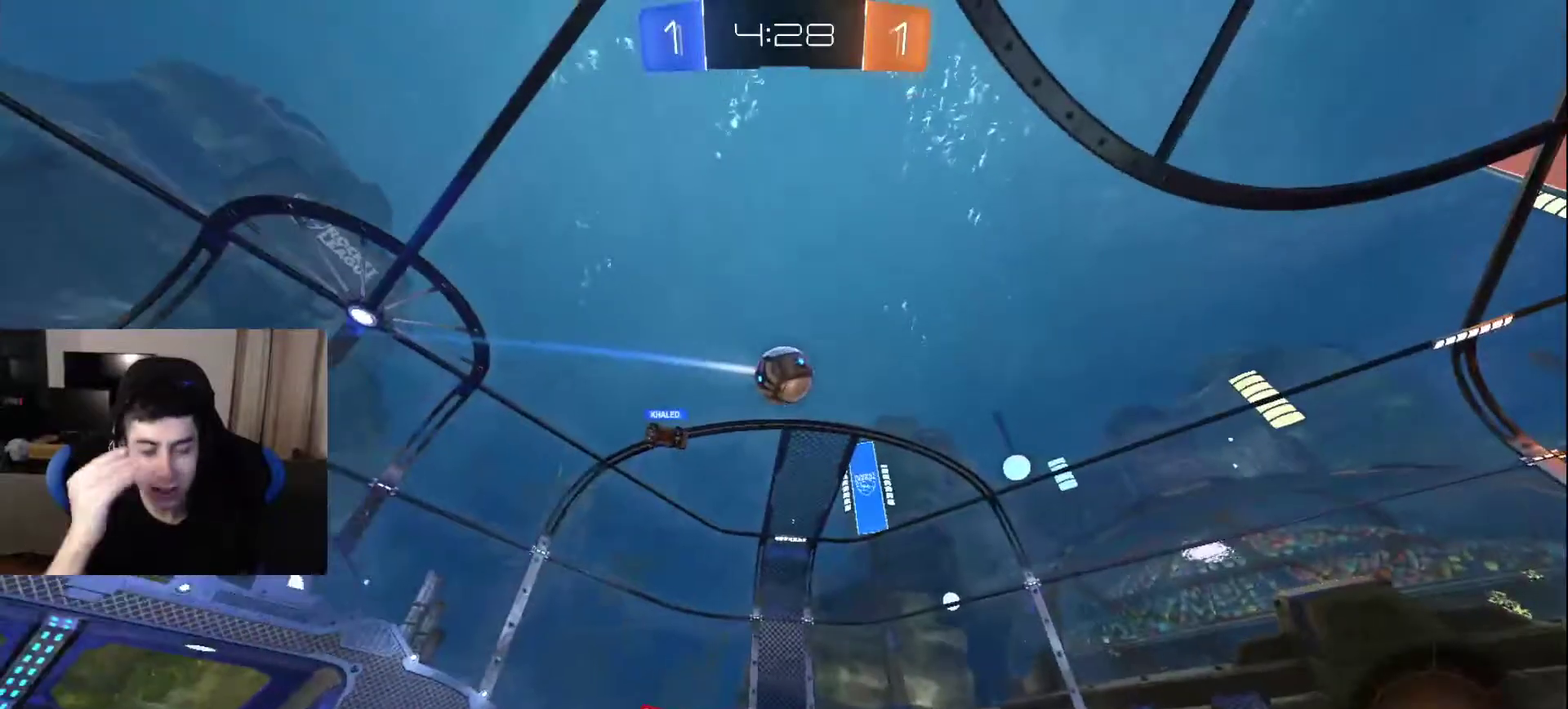
{"buttons": ["DPAD_LEFT"], "left_stick": "center", "right_stick": "center", "events": [[417, "DPAD_LEFT", "down"]]}
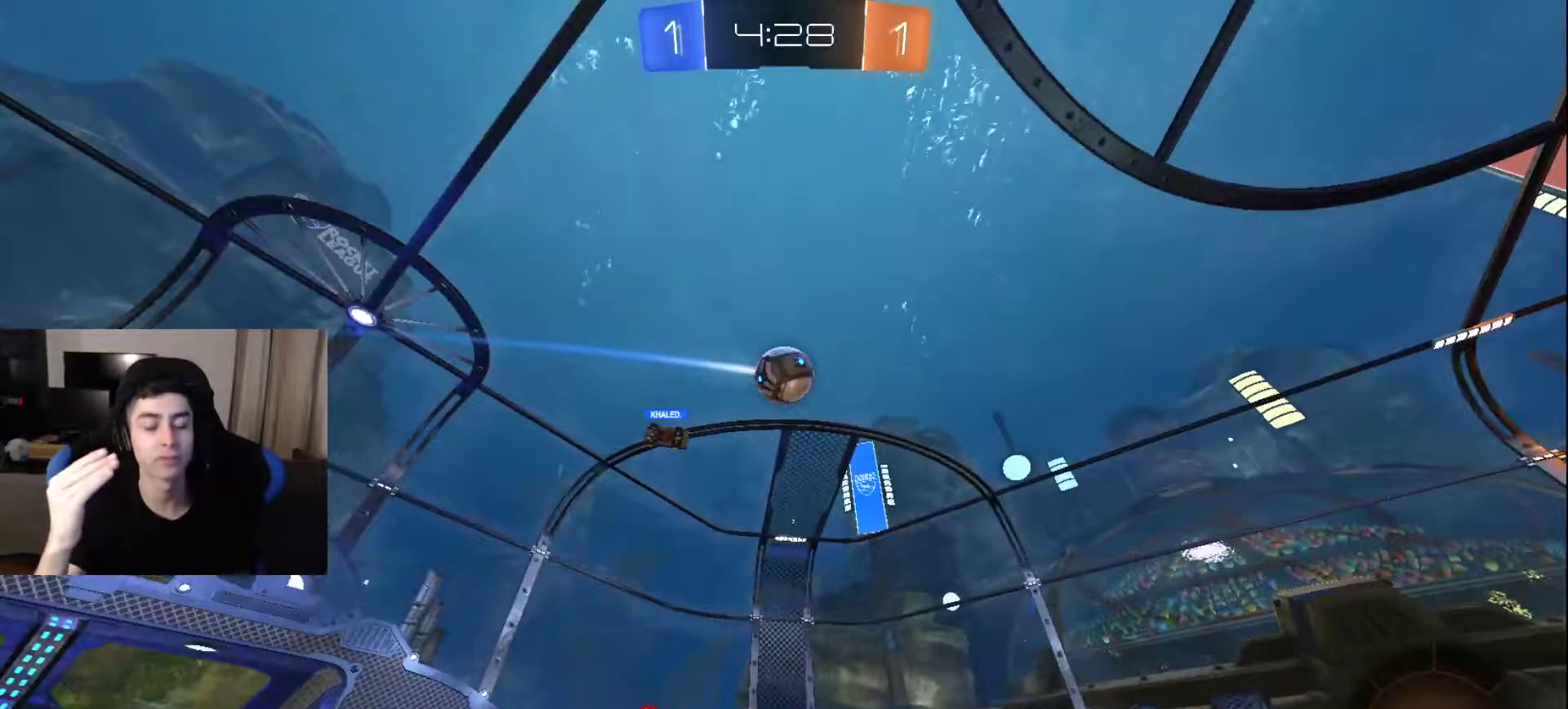
{"buttons": [], "left_stick": "center", "right_stick": "center", "events": [[17, "DPAD_LEFT", "up"]]}
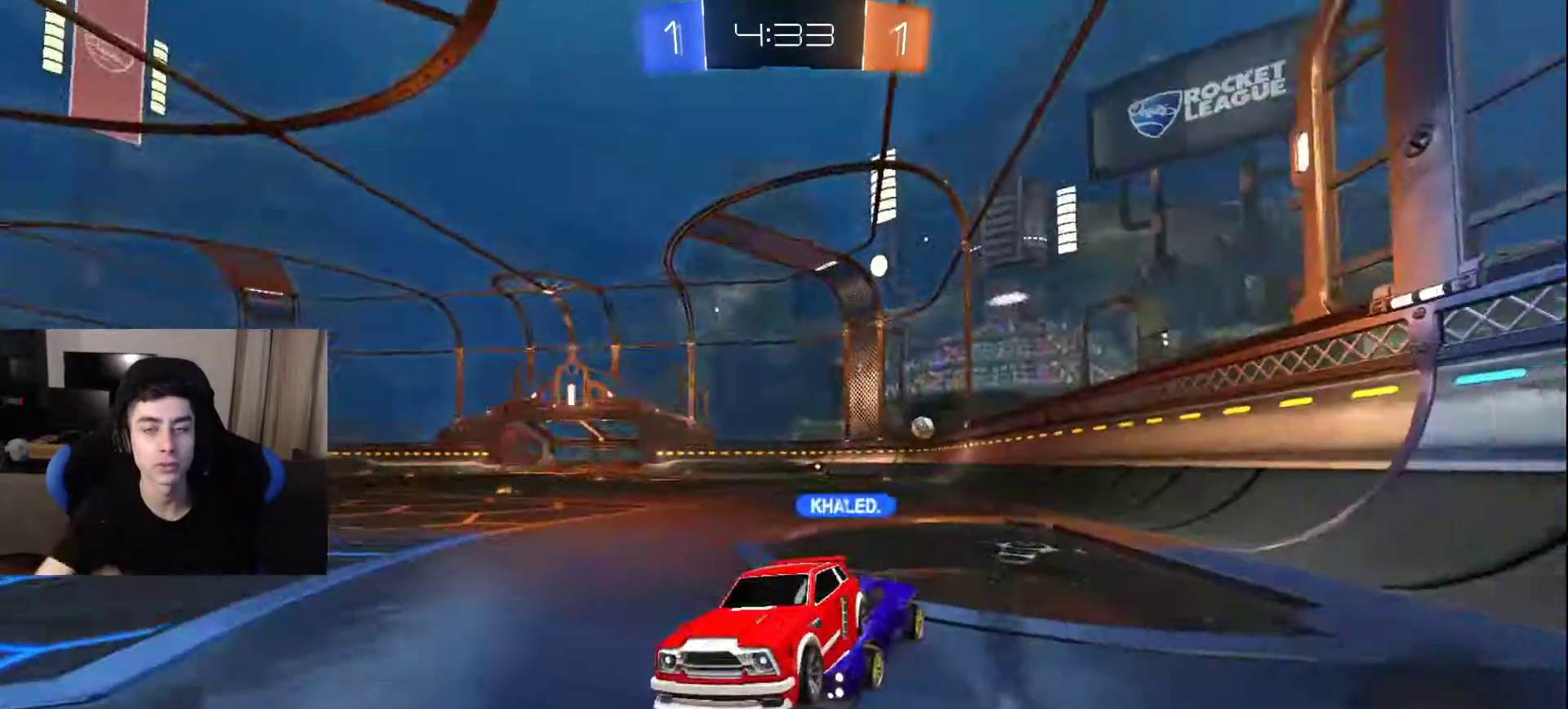
{"buttons": [], "left_stick": "center", "right_stick": "center", "events": []}
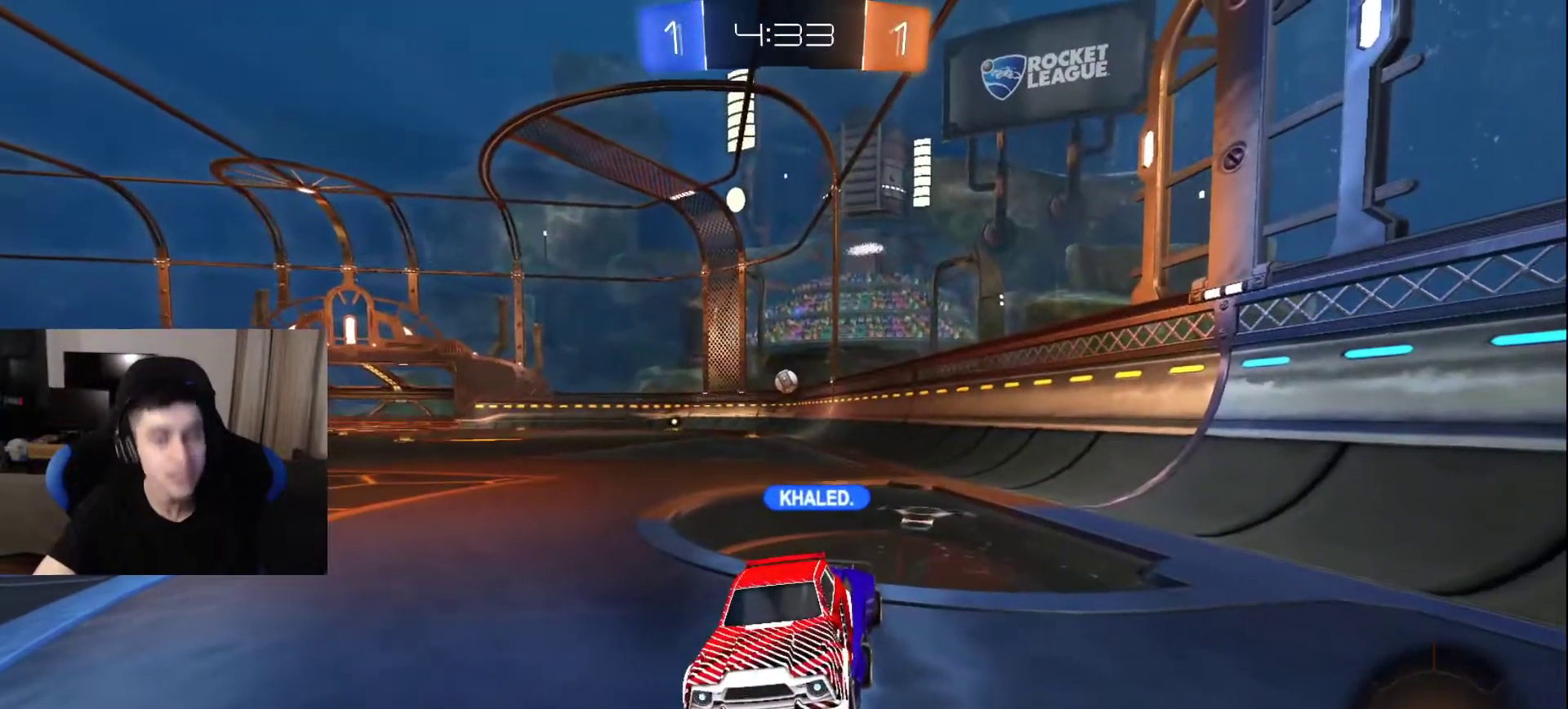
{"buttons": [], "left_stick": "center", "right_stick": "center", "events": [[83, "CROSS", "down"], [200, "CROSS", "up"]]}
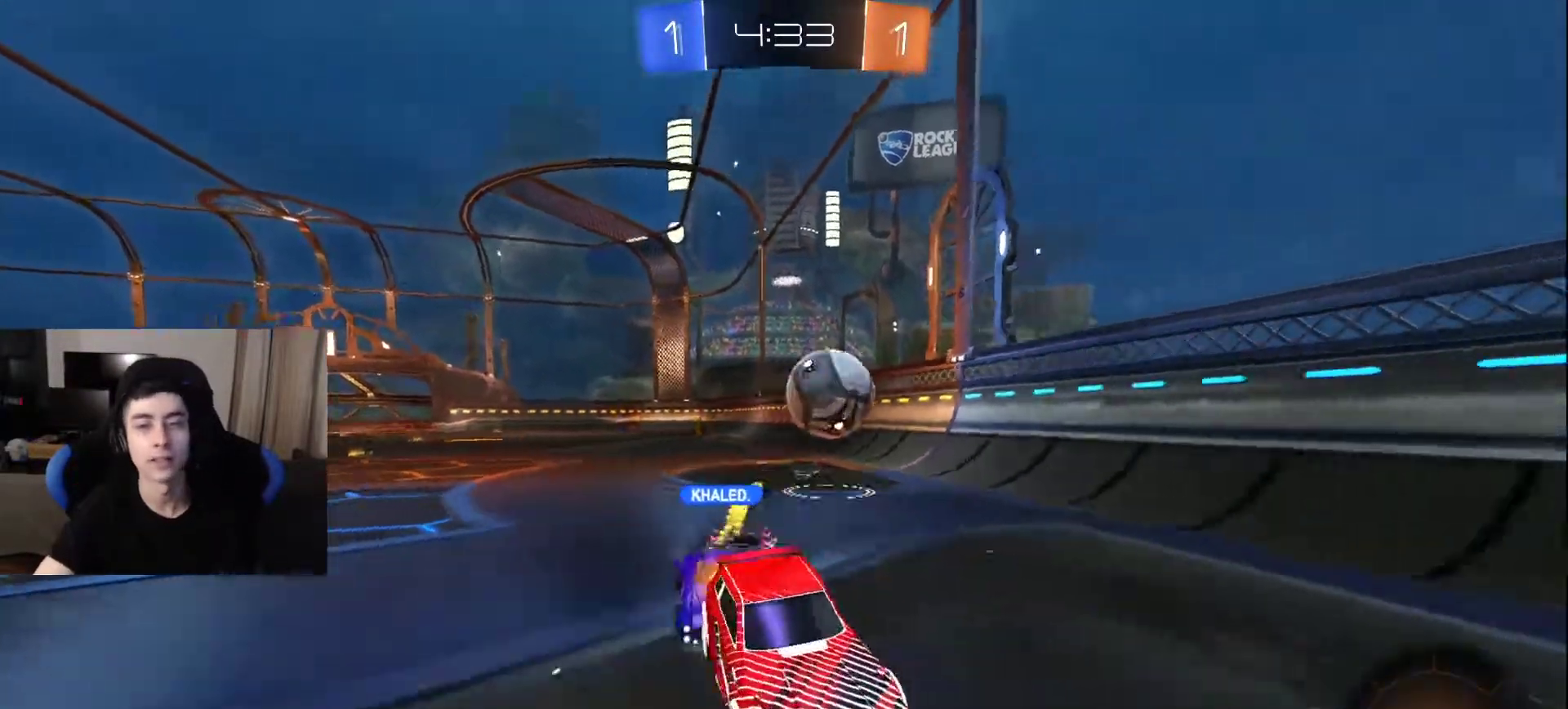
{"buttons": [], "left_stick": "center", "right_stick": "center", "events": []}
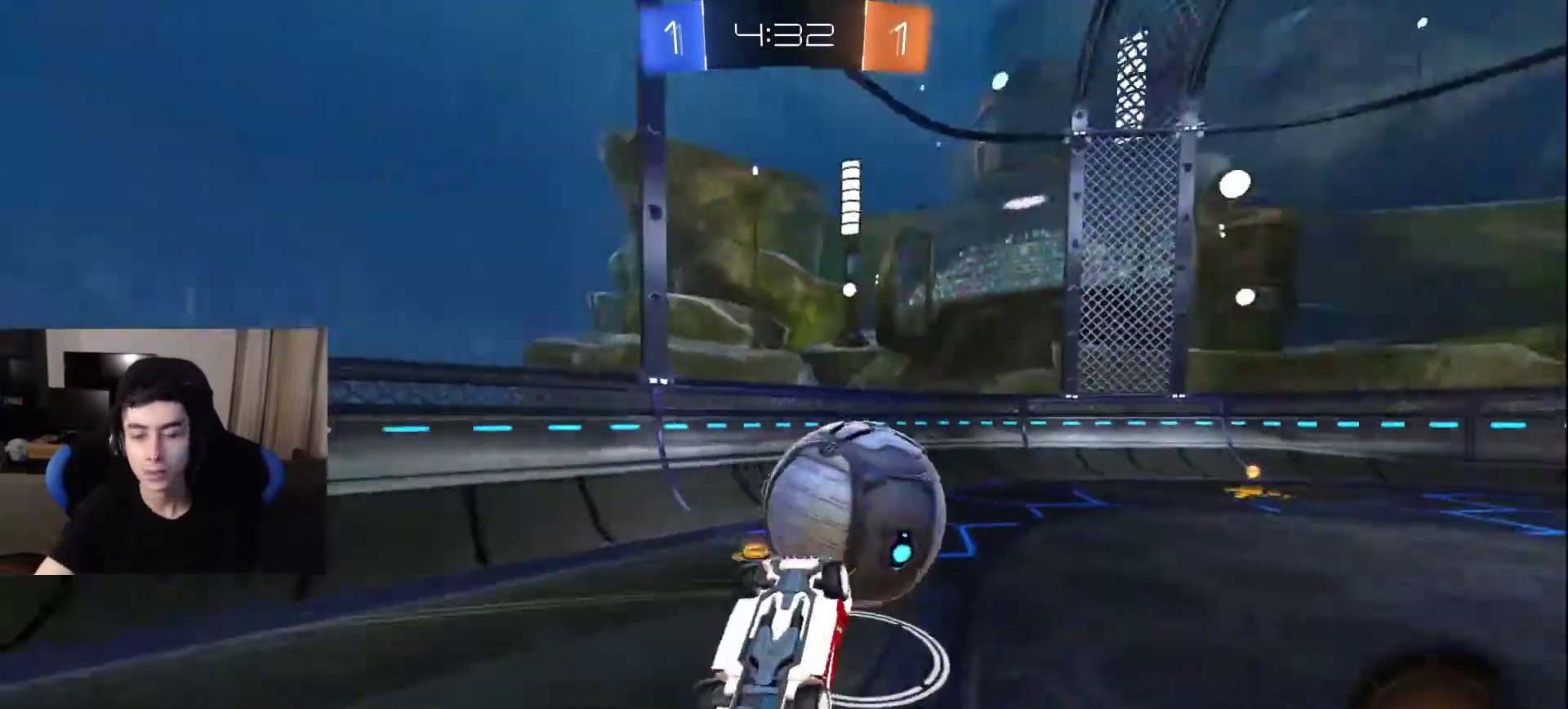
{"buttons": [], "left_stick": "center", "right_stick": "center", "events": []}
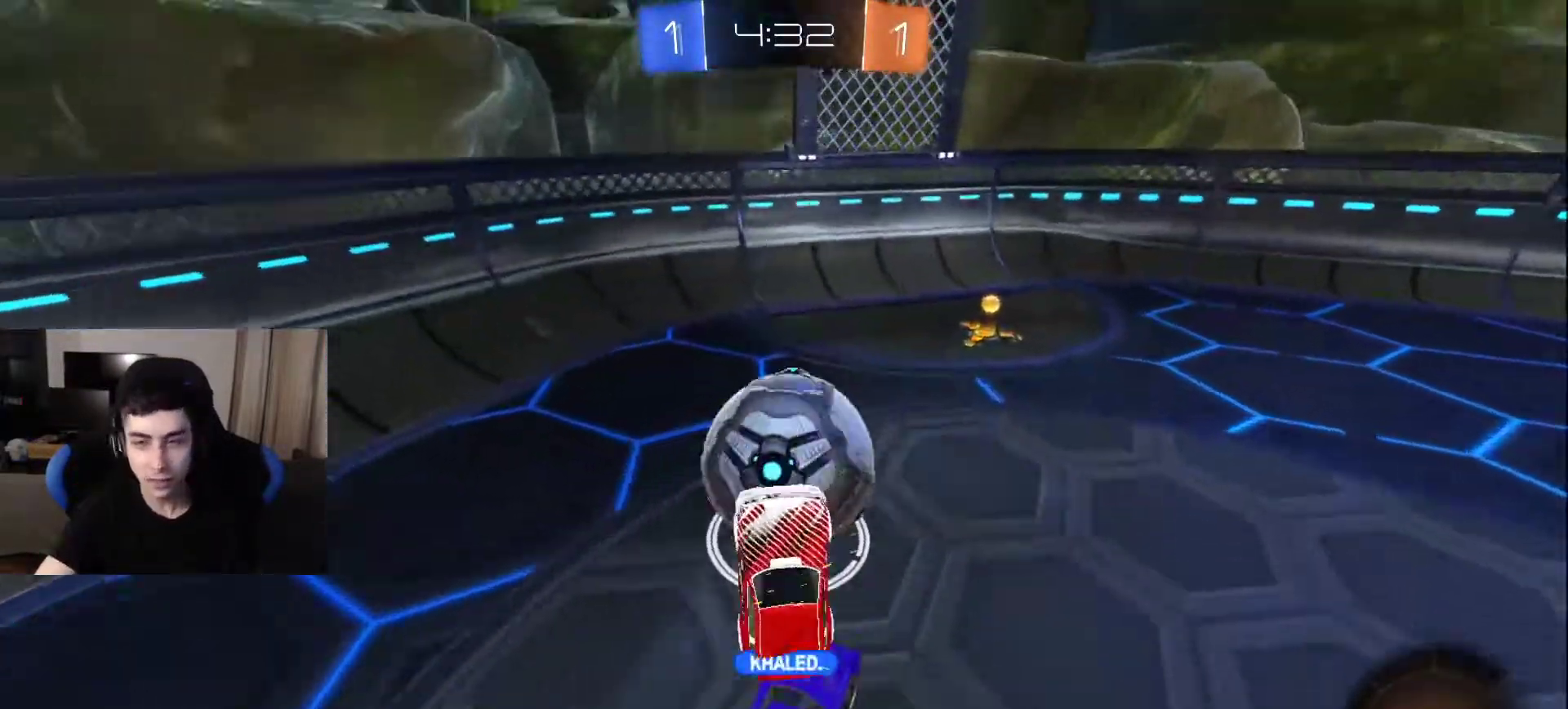
{"buttons": [], "left_stick": "center", "right_stick": "center", "events": []}
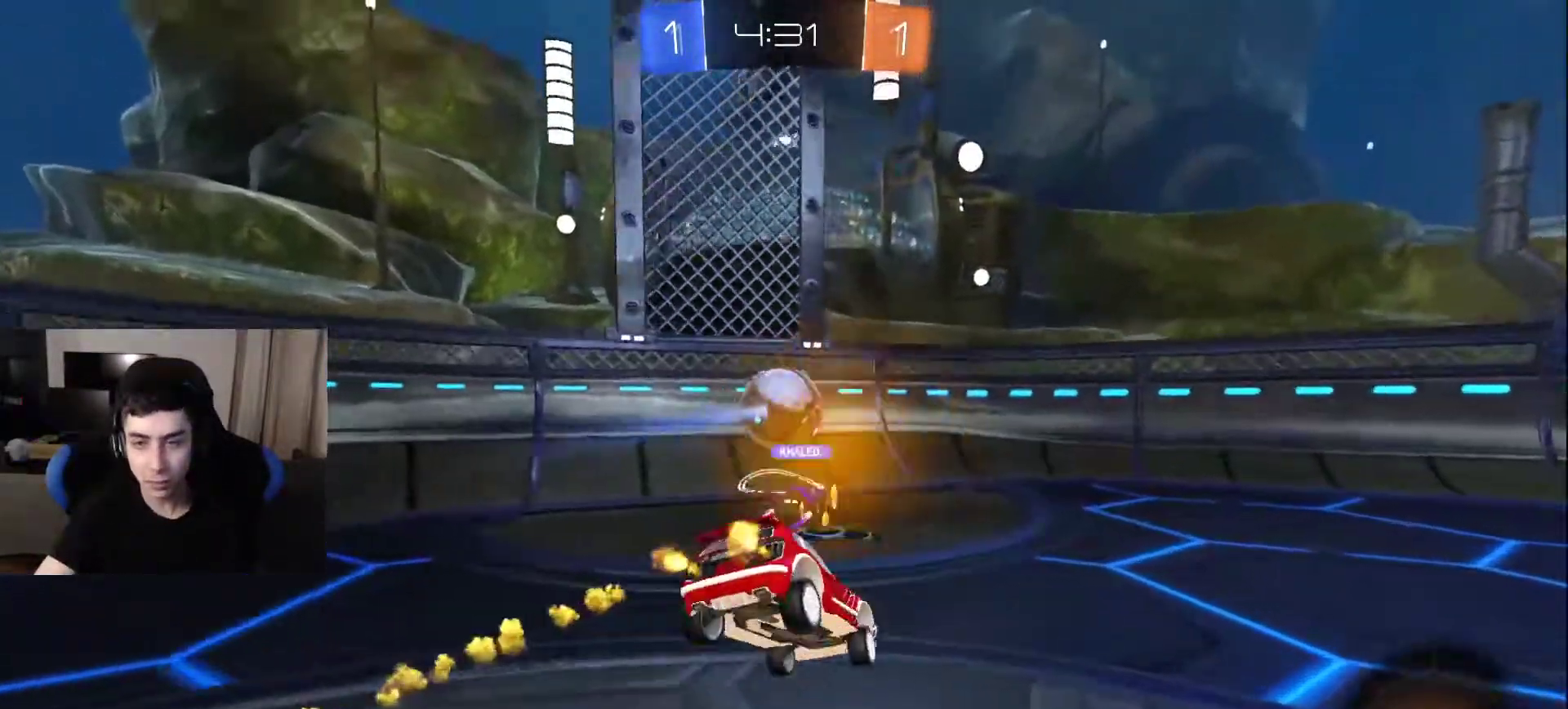
{"buttons": [], "left_stick": "center", "right_stick": "center", "events": []}
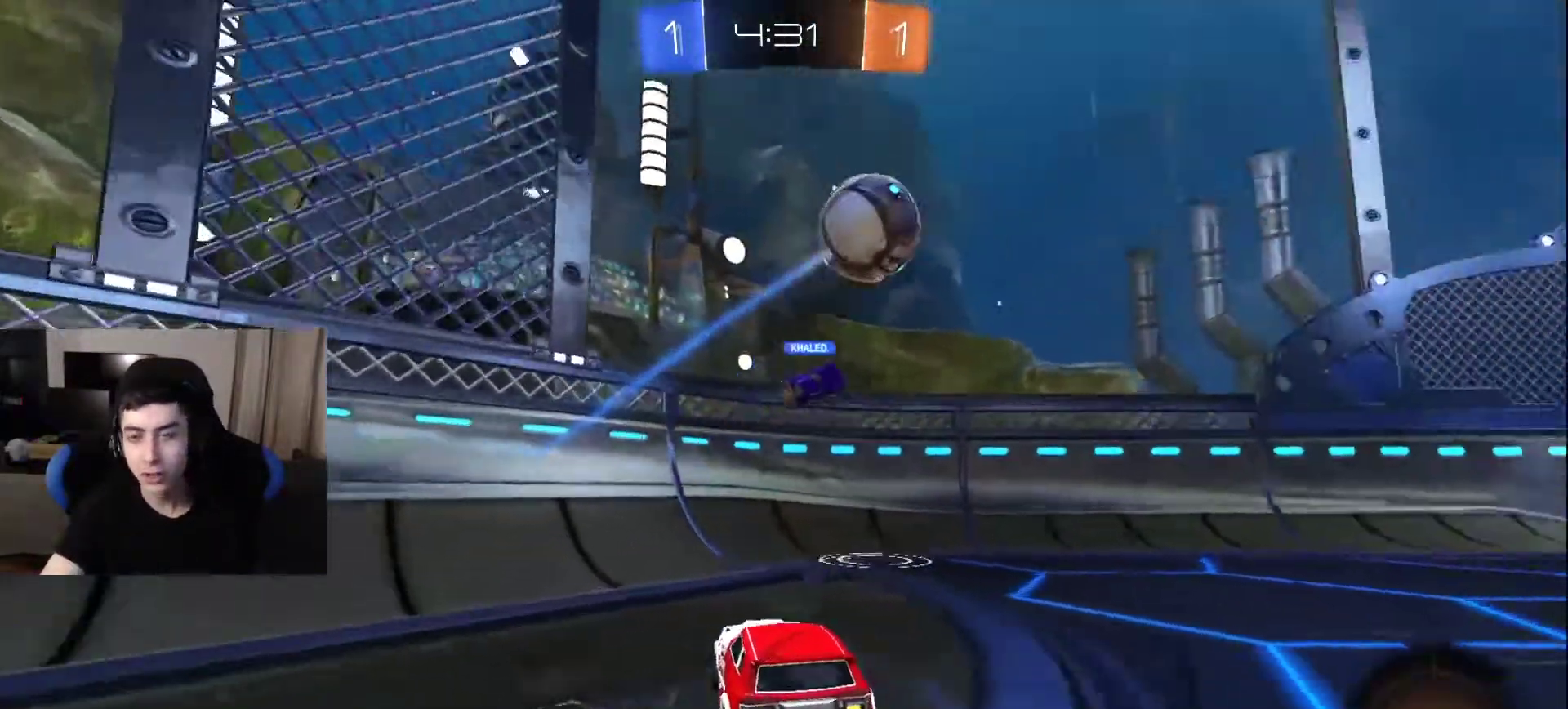
{"buttons": [], "left_stick": "center", "right_stick": "center", "events": []}
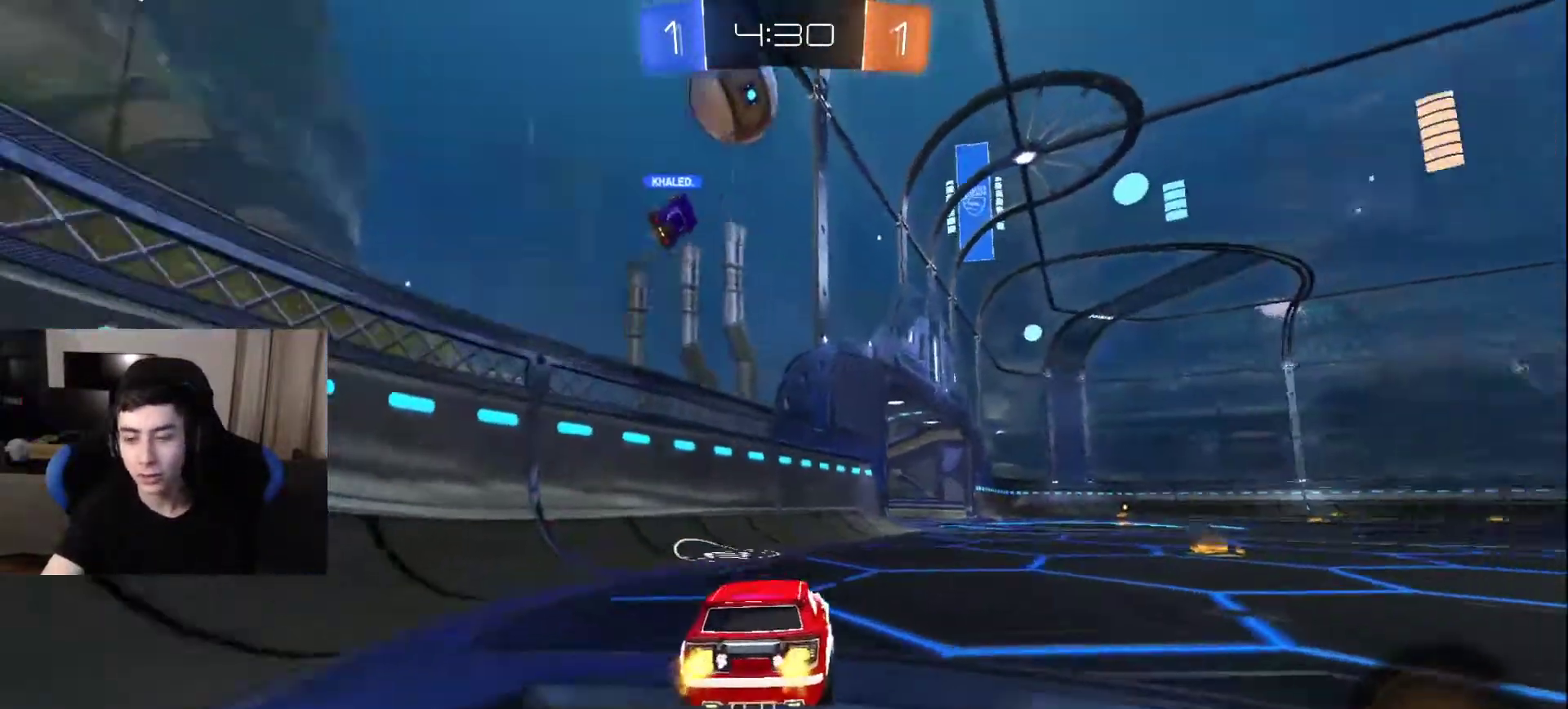
{"buttons": [], "left_stick": "center", "right_stick": "center", "events": []}
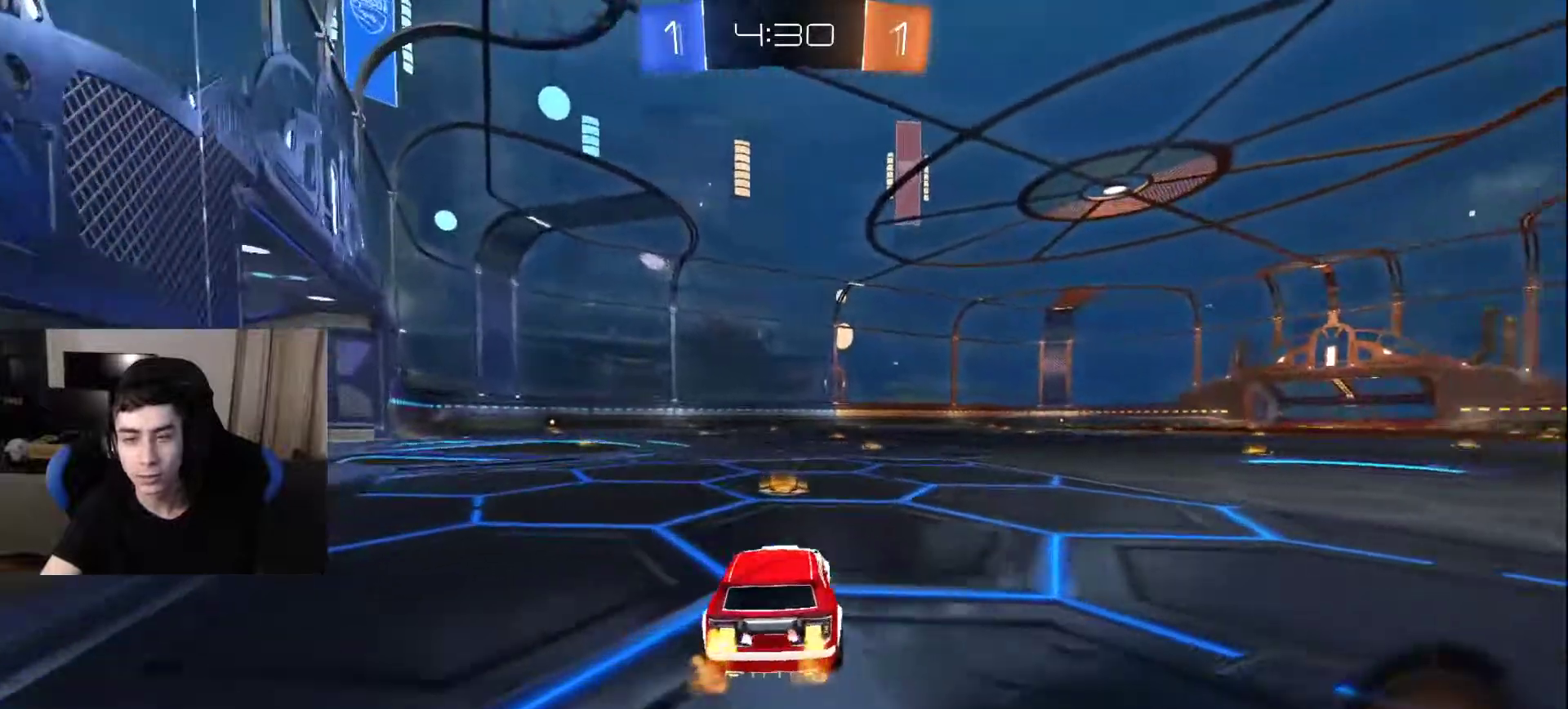
{"buttons": [], "left_stick": "center", "right_stick": "center", "events": []}
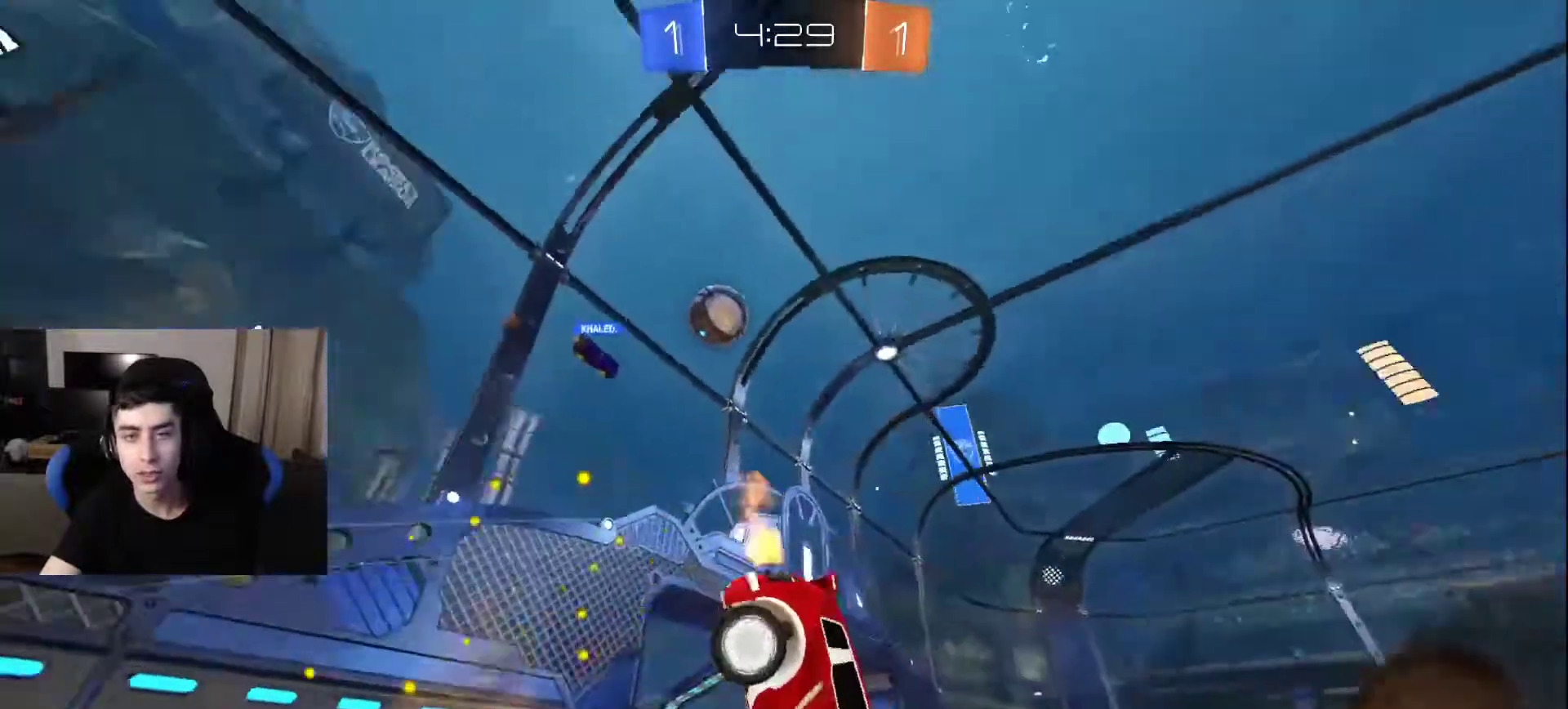
{"buttons": [], "left_stick": "center", "right_stick": "center", "events": []}
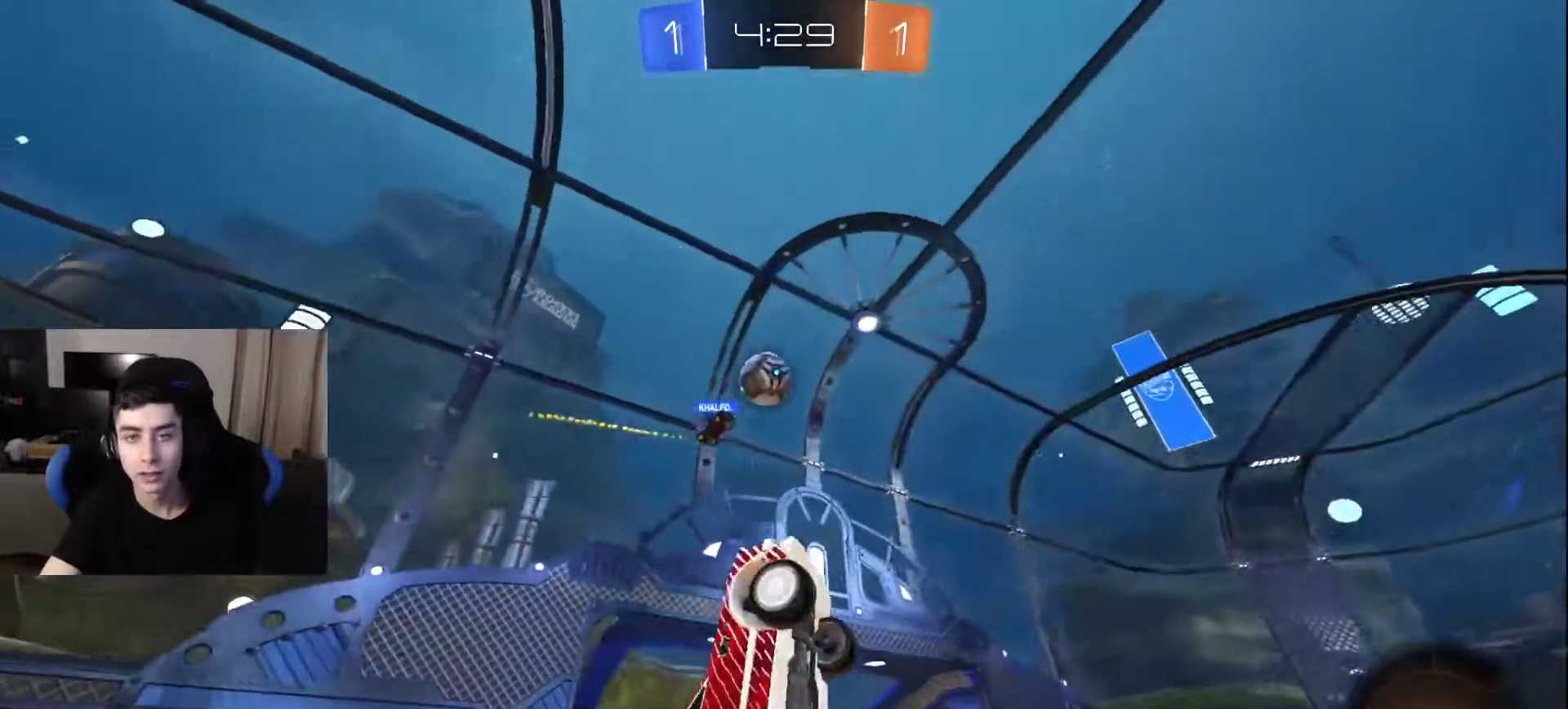
{"buttons": [], "left_stick": "center", "right_stick": "center", "events": [[317, "CROSS", "down"], [417, "CROSS", "up"]]}
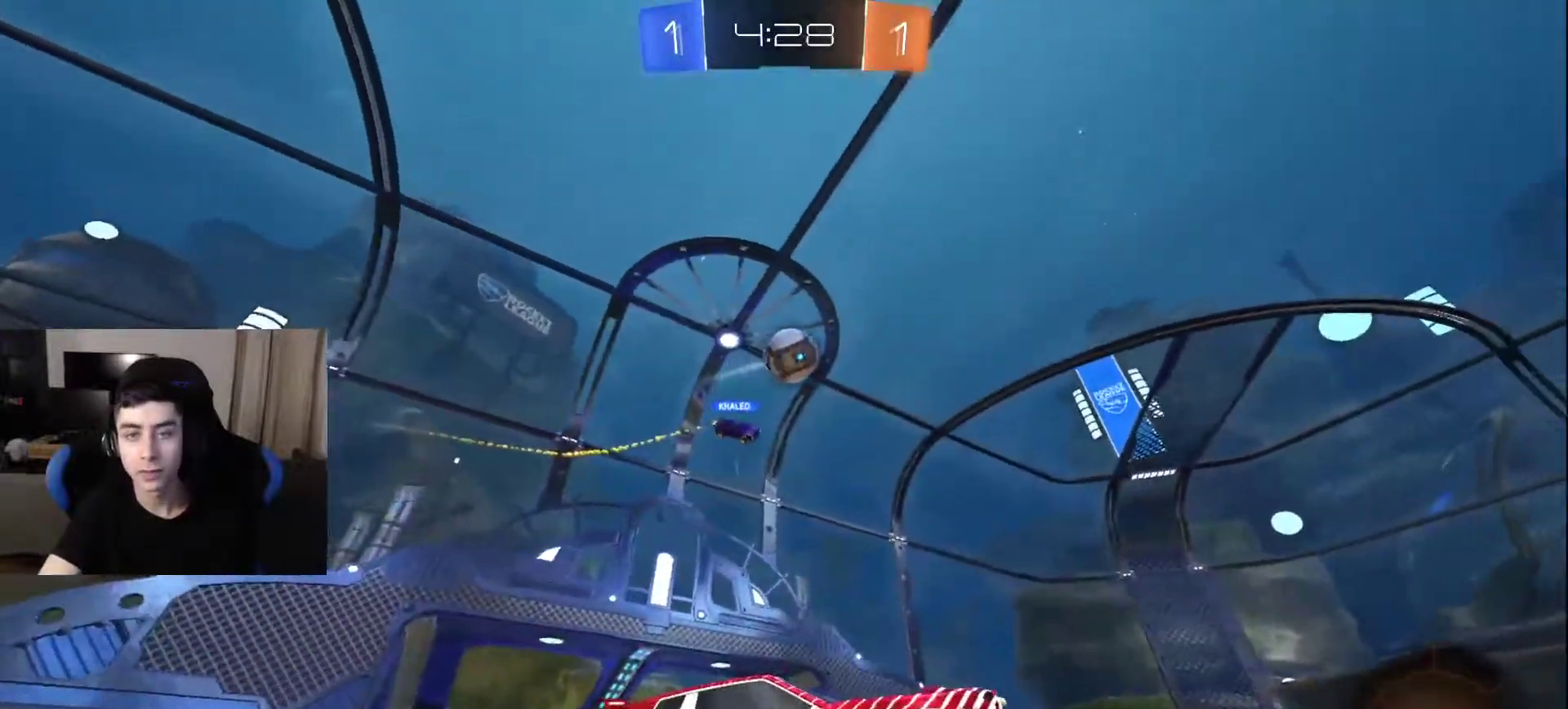
{"buttons": ["CROSS"], "left_stick": "center", "right_stick": "center", "events": [[200, "CROSS", "down"], [300, "CROSS", "up"], [483, "CROSS", "down"]]}